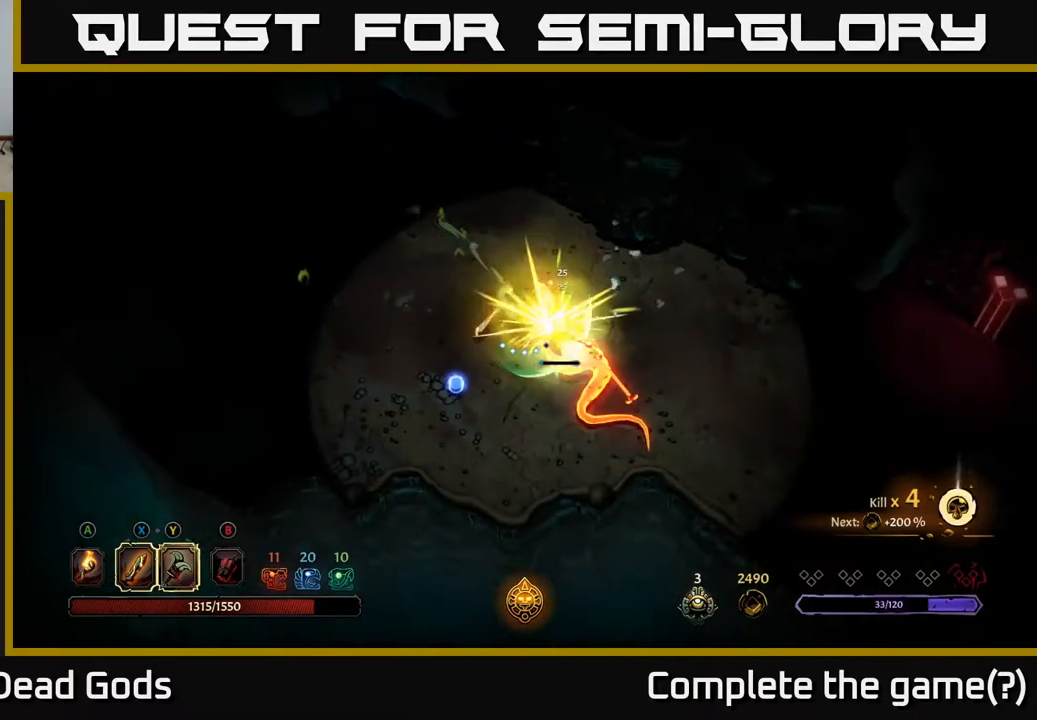
Gameplay with a controller (Xbox layout); each line is a JSON object with the inputs held at the frame after it. "events" lists button and stick changes between this image and that frame as [ms after this image, input, new state], when the widget could be followed in between.
{"buttons": [], "left_stick": "center", "right_stick": "center", "events": []}
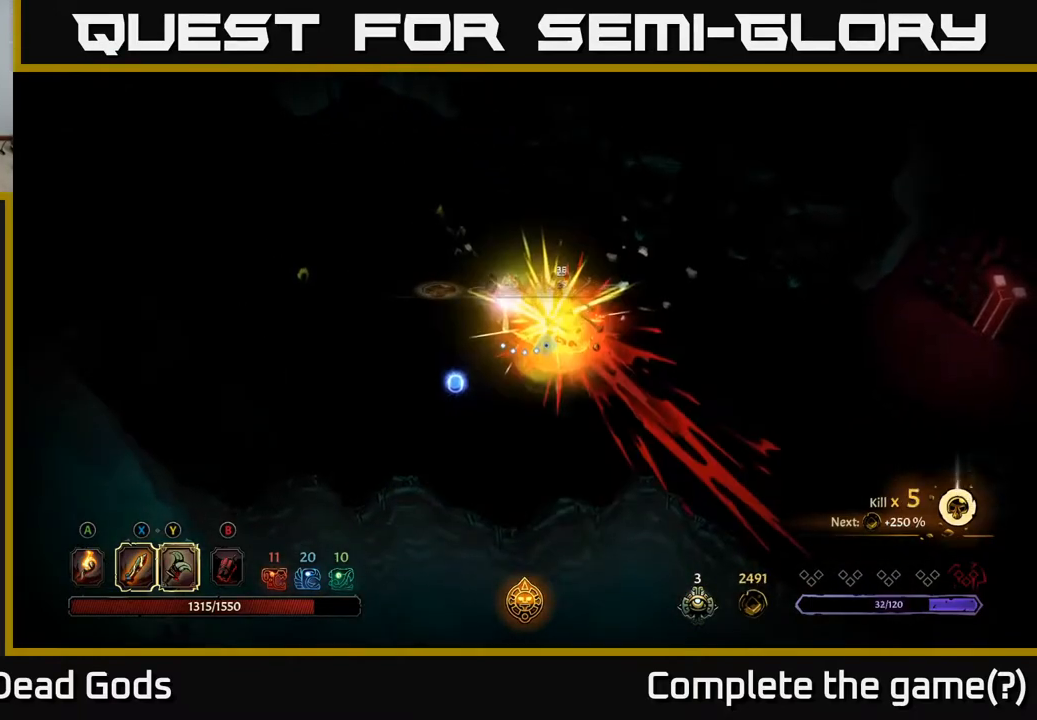
{"buttons": [], "left_stick": "down-right", "right_stick": "center", "events": [[67, "left_stick", "left"], [150, "left_stick", "down-left"], [183, "R2", "down"], [300, "R2", "up"], [483, "left_stick", "down-right"]]}
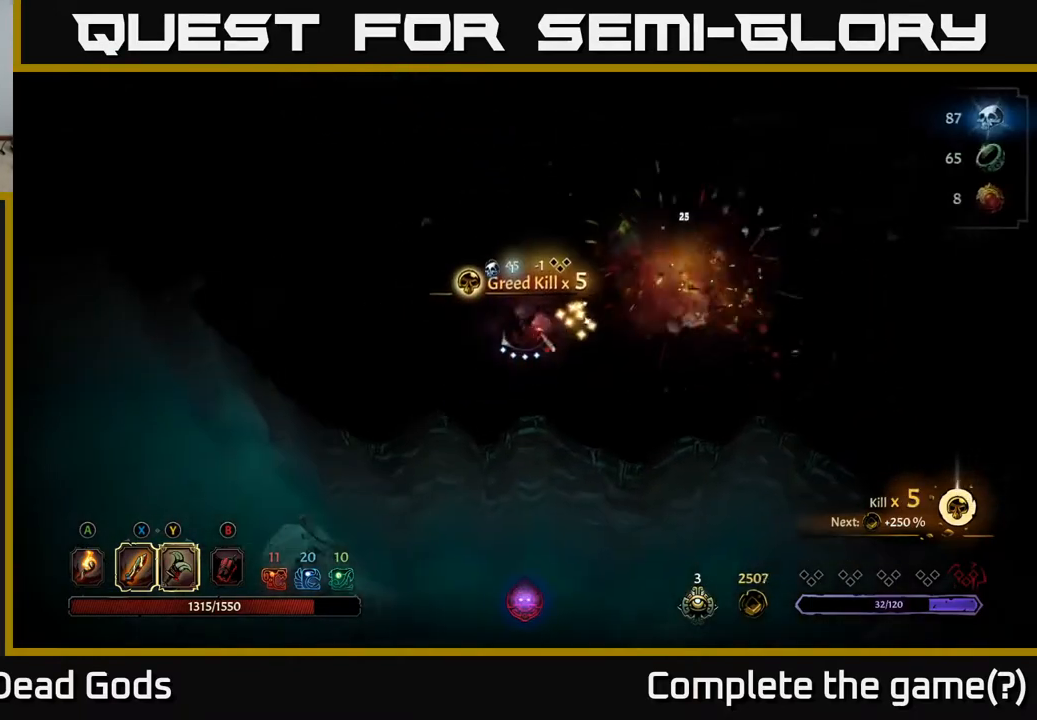
{"buttons": [], "left_stick": "up-right", "right_stick": "center", "events": [[50, "left_stick", "right"], [433, "A", "down"], [500, "A", "up"], [500, "left_stick", "up-right"]]}
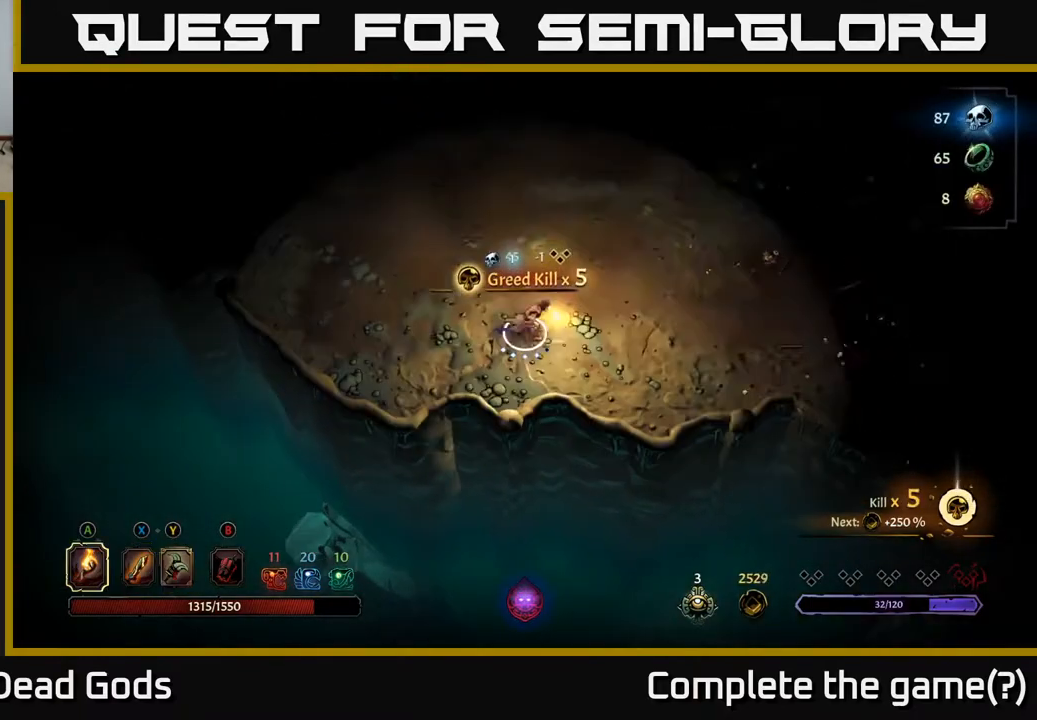
{"buttons": [], "left_stick": "up-right", "right_stick": "center", "events": []}
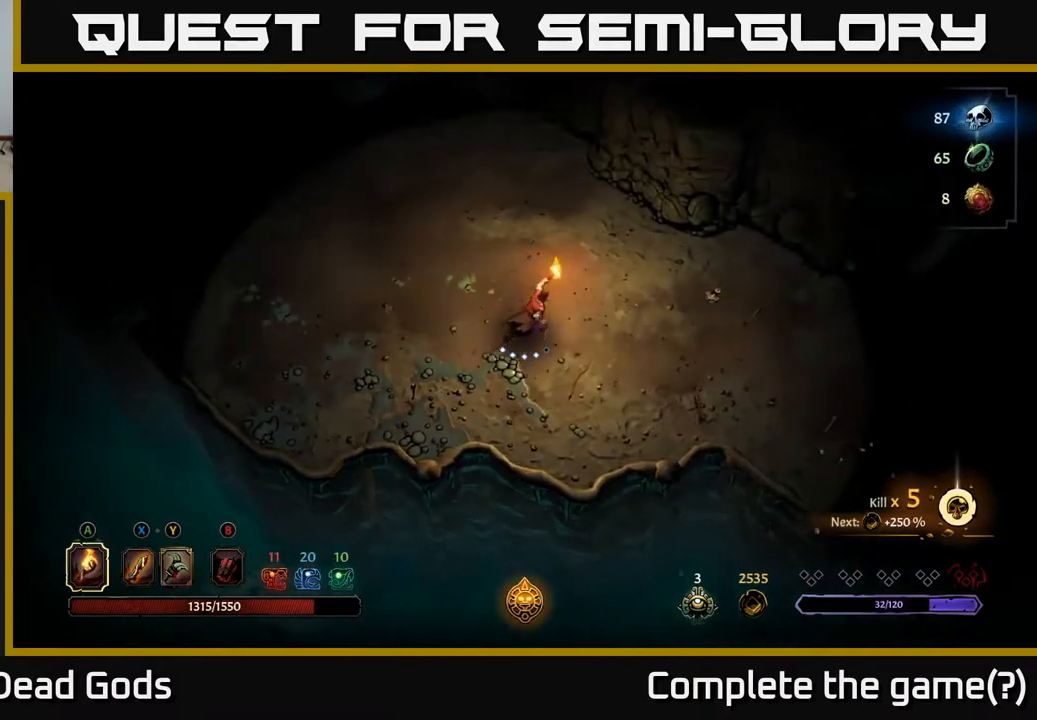
{"buttons": [], "left_stick": "right", "right_stick": "center", "events": [[367, "left_stick", "right"]]}
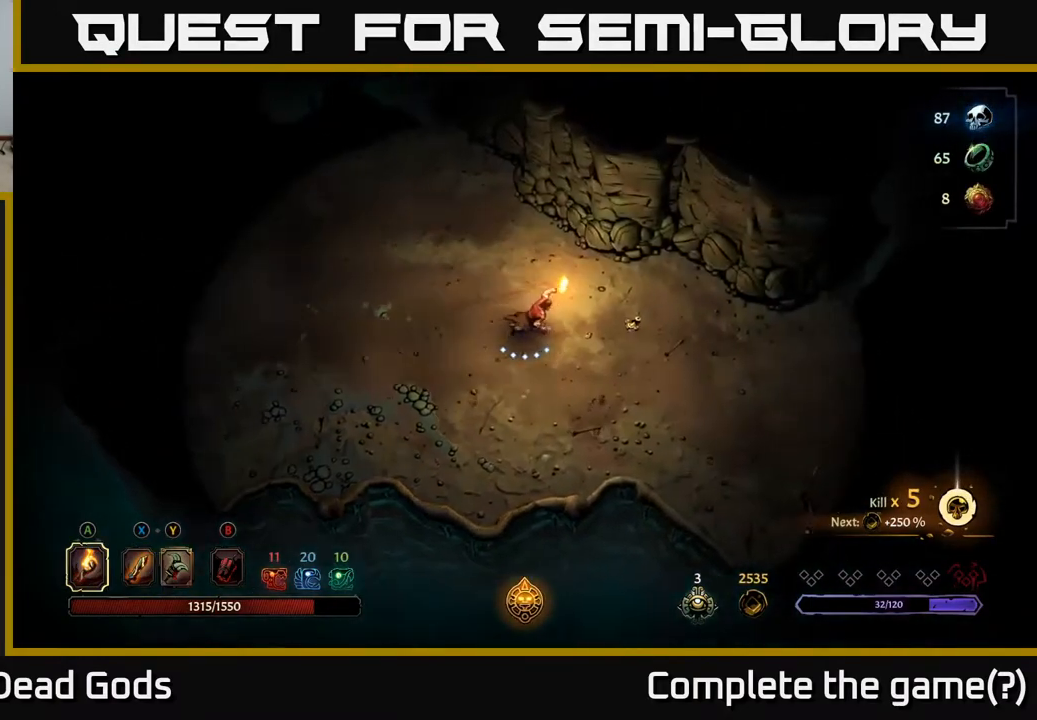
{"buttons": [], "left_stick": "right", "right_stick": "center", "events": []}
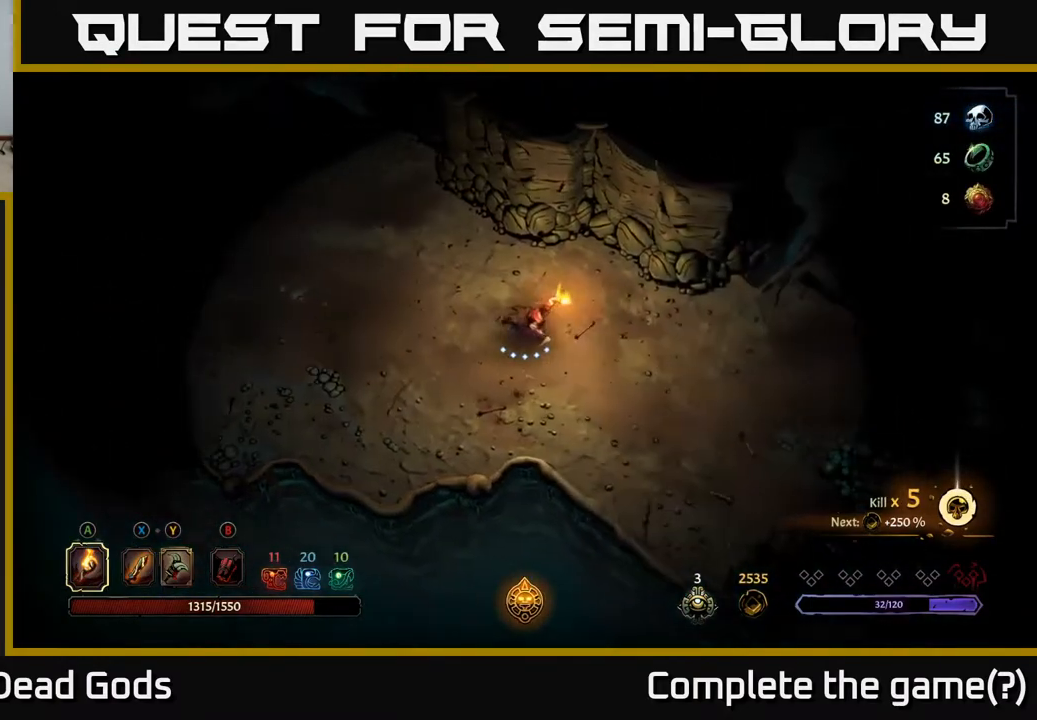
{"buttons": [], "left_stick": "right", "right_stick": "center", "events": []}
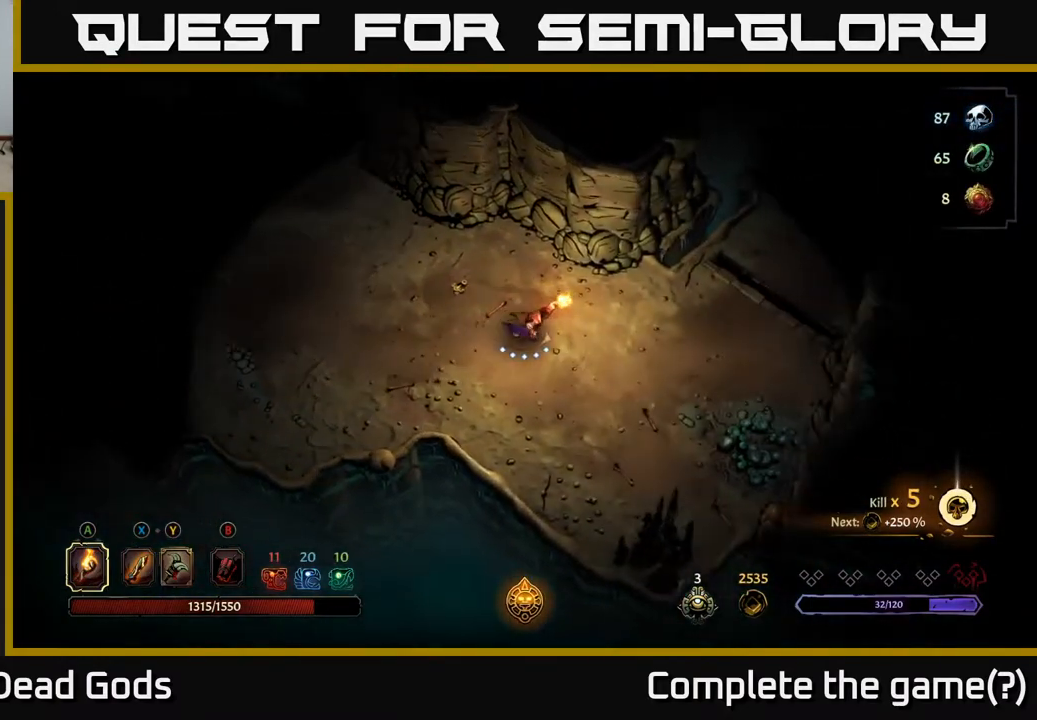
{"buttons": [], "left_stick": "down-right", "right_stick": "center", "events": [[233, "left_stick", "down-right"]]}
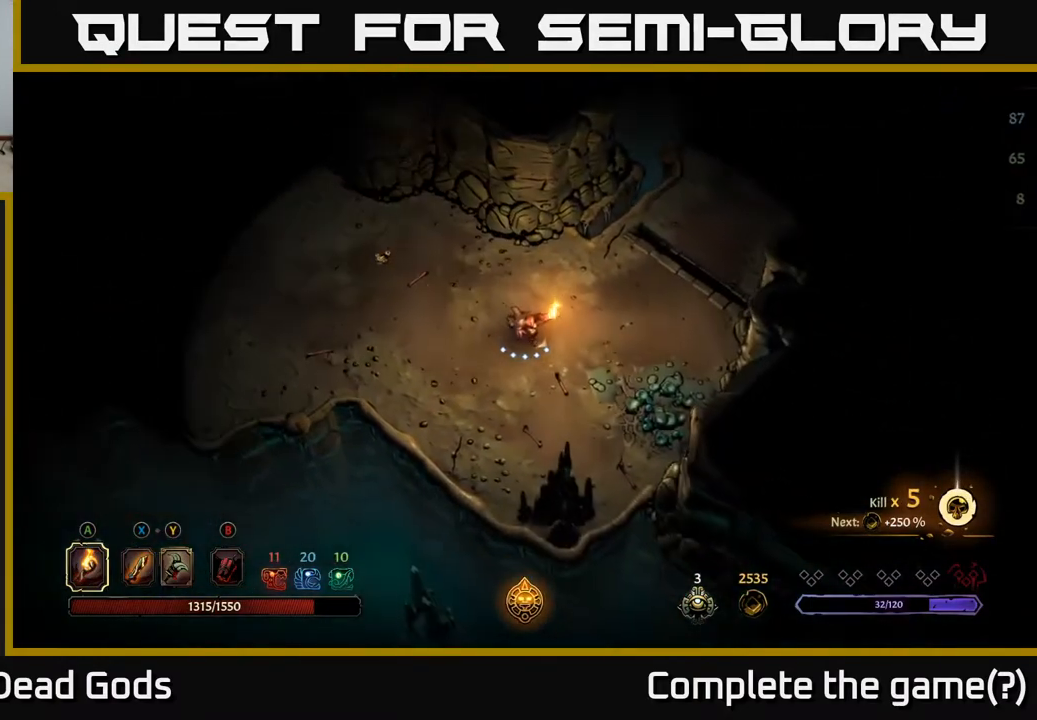
{"buttons": [], "left_stick": "up-right", "right_stick": "center", "events": [[167, "left_stick", "right"], [333, "left_stick", "up-right"]]}
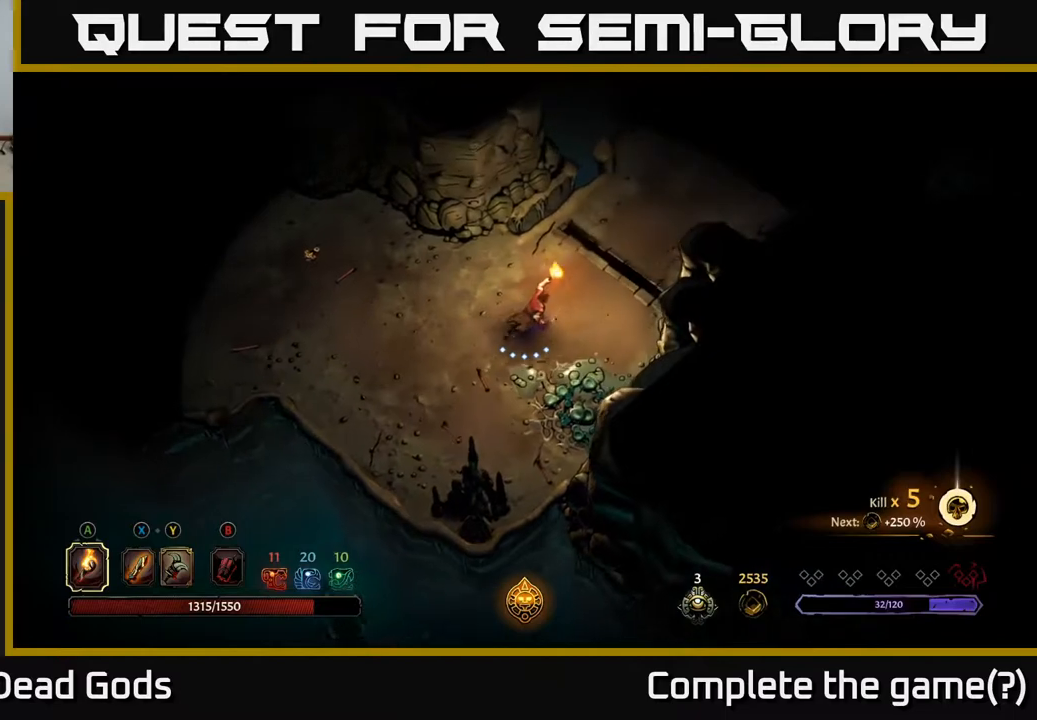
{"buttons": [], "left_stick": "up-right", "right_stick": "center", "events": []}
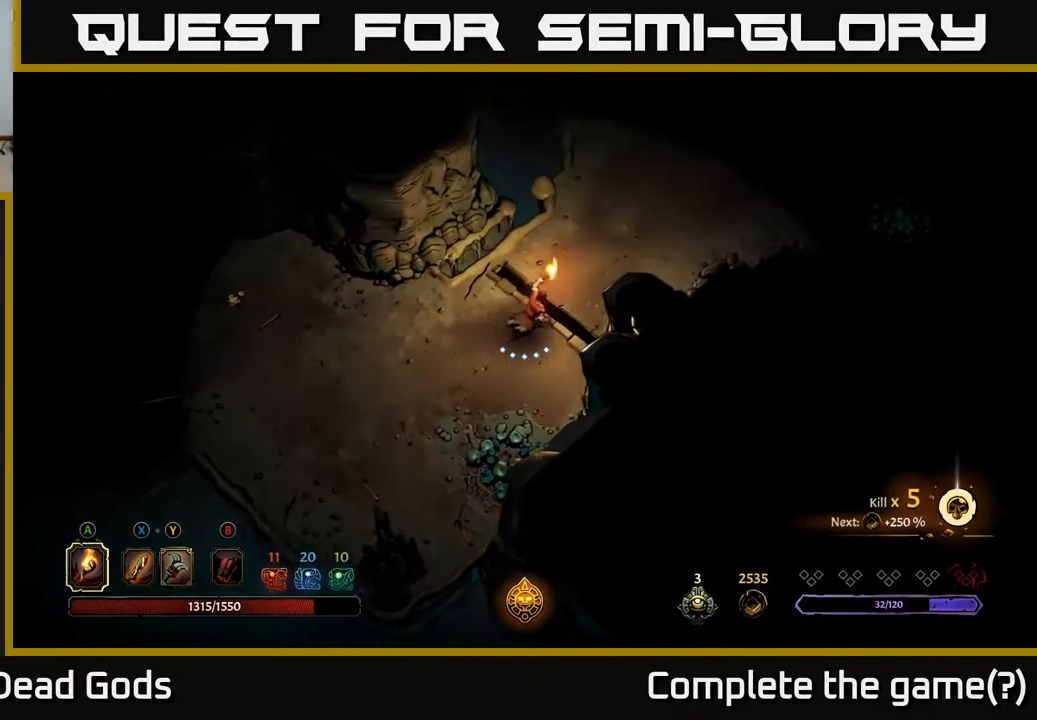
{"buttons": [], "left_stick": "up-right", "right_stick": "center", "events": []}
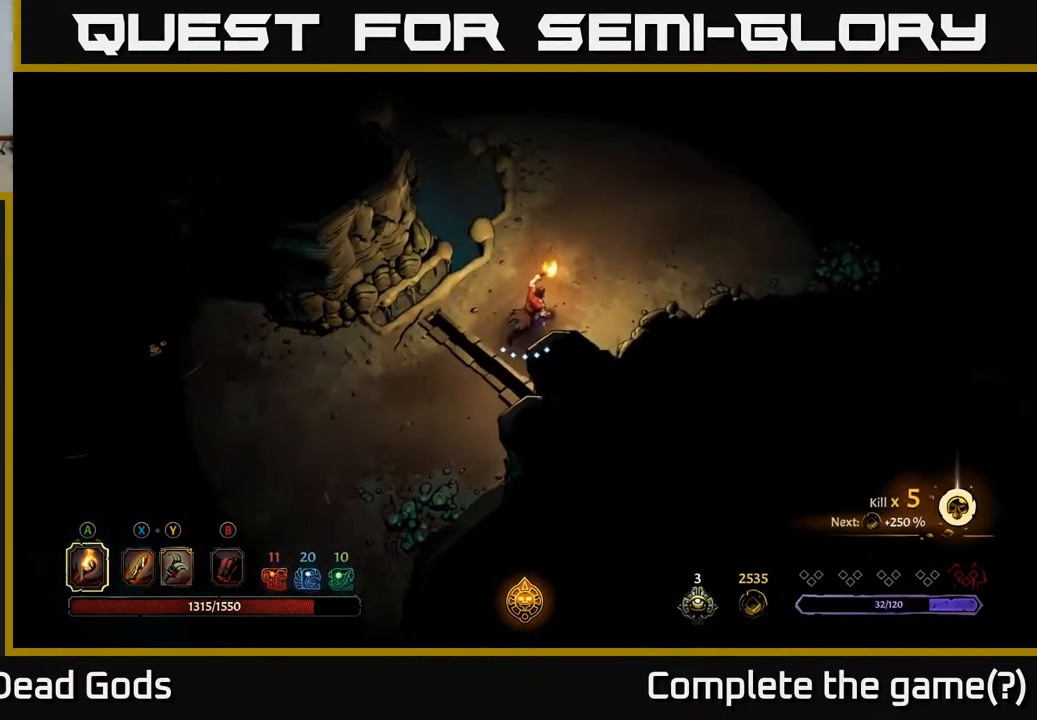
{"buttons": [], "left_stick": "up-right", "right_stick": "center", "events": []}
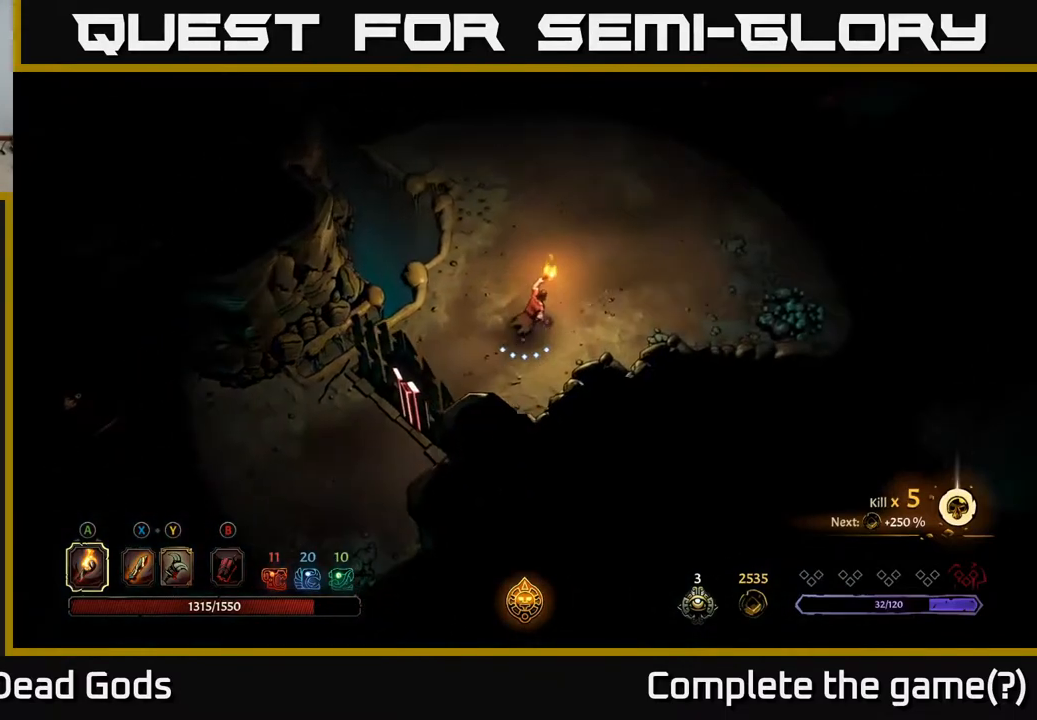
{"buttons": [], "left_stick": "up-right", "right_stick": "center", "events": []}
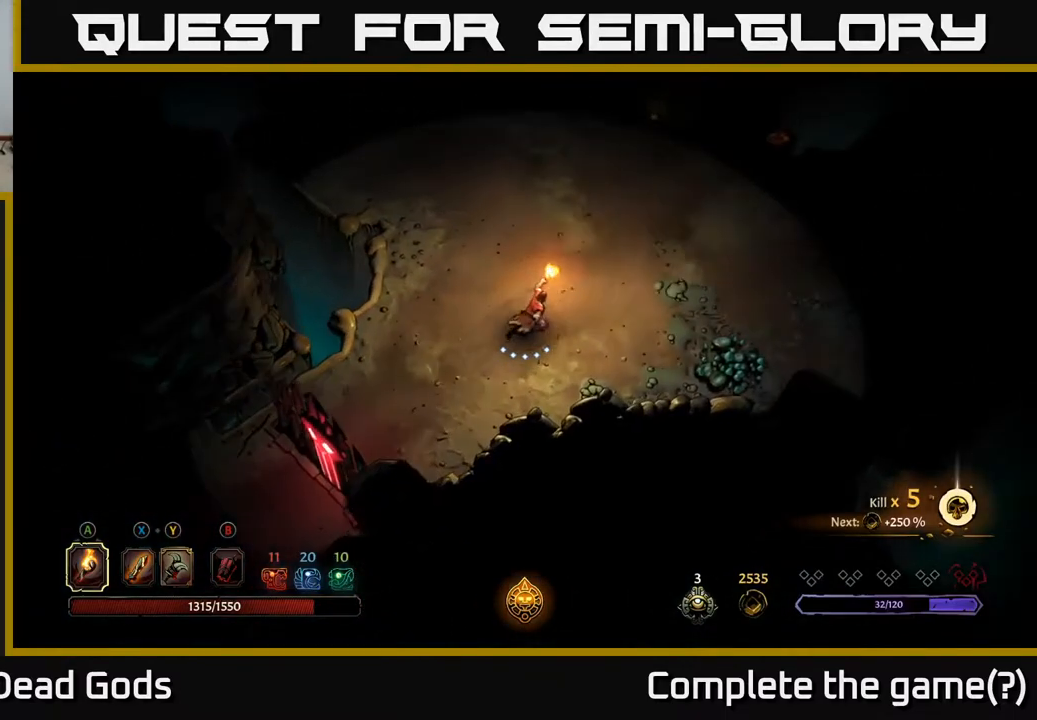
{"buttons": [], "left_stick": "up-right", "right_stick": "center", "events": []}
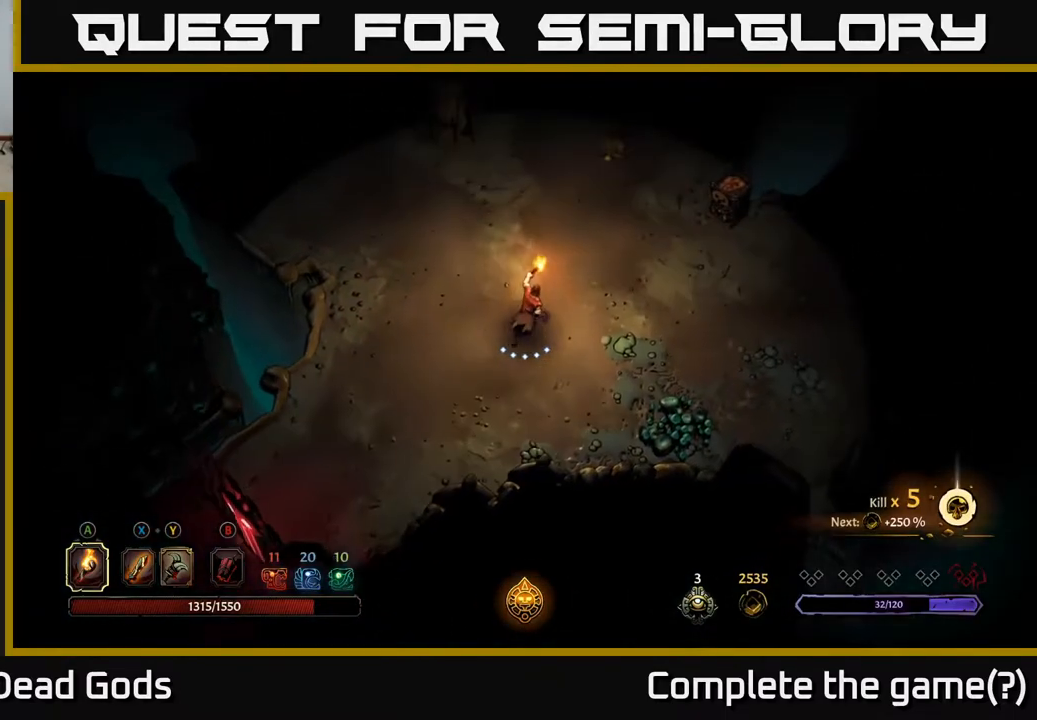
{"buttons": [], "left_stick": "up-right", "right_stick": "center", "events": []}
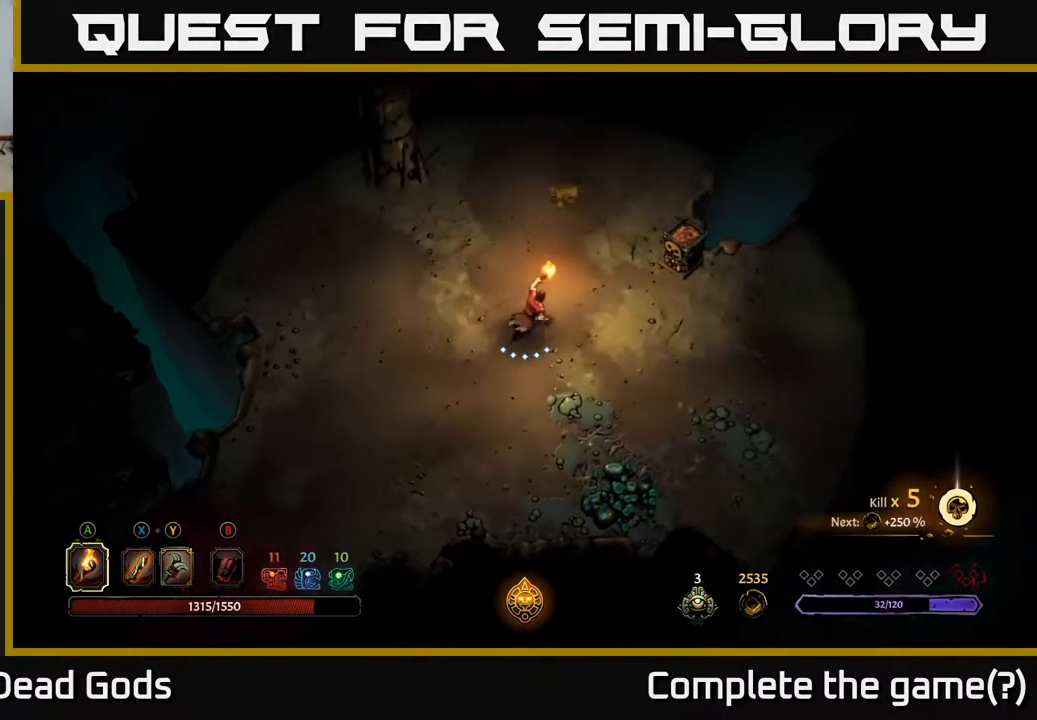
{"buttons": [], "left_stick": "up-right", "right_stick": "center", "events": [[333, "A", "down"], [450, "A", "up"]]}
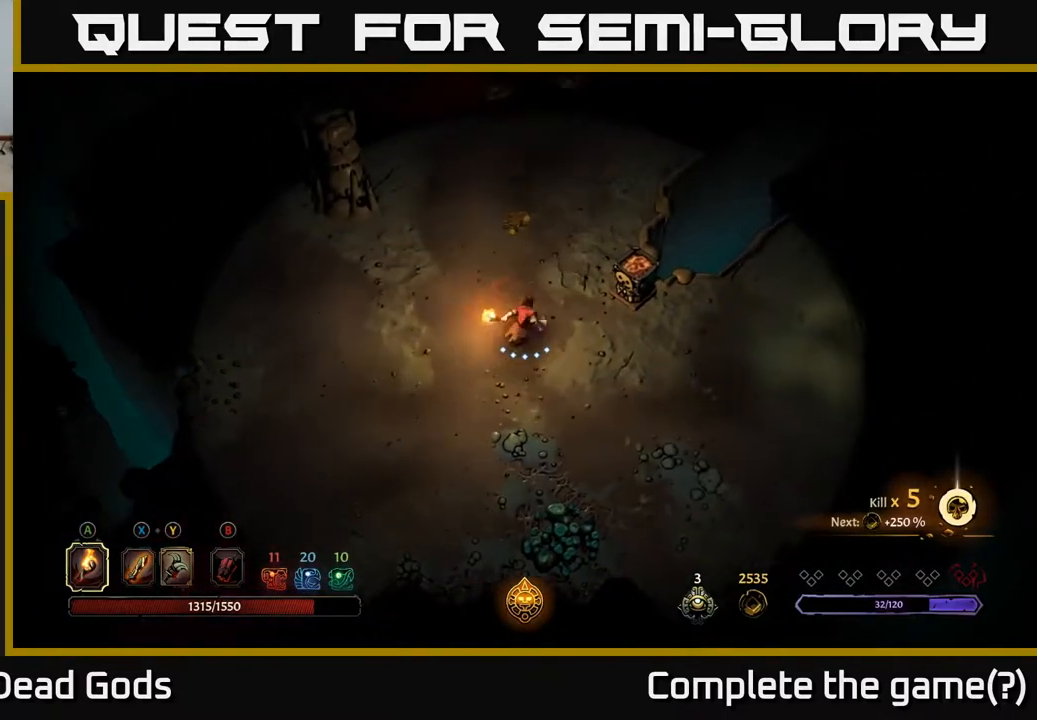
{"buttons": [], "left_stick": "up-left", "right_stick": "center", "events": [[150, "left_stick", "up"], [267, "left_stick", "up-left"]]}
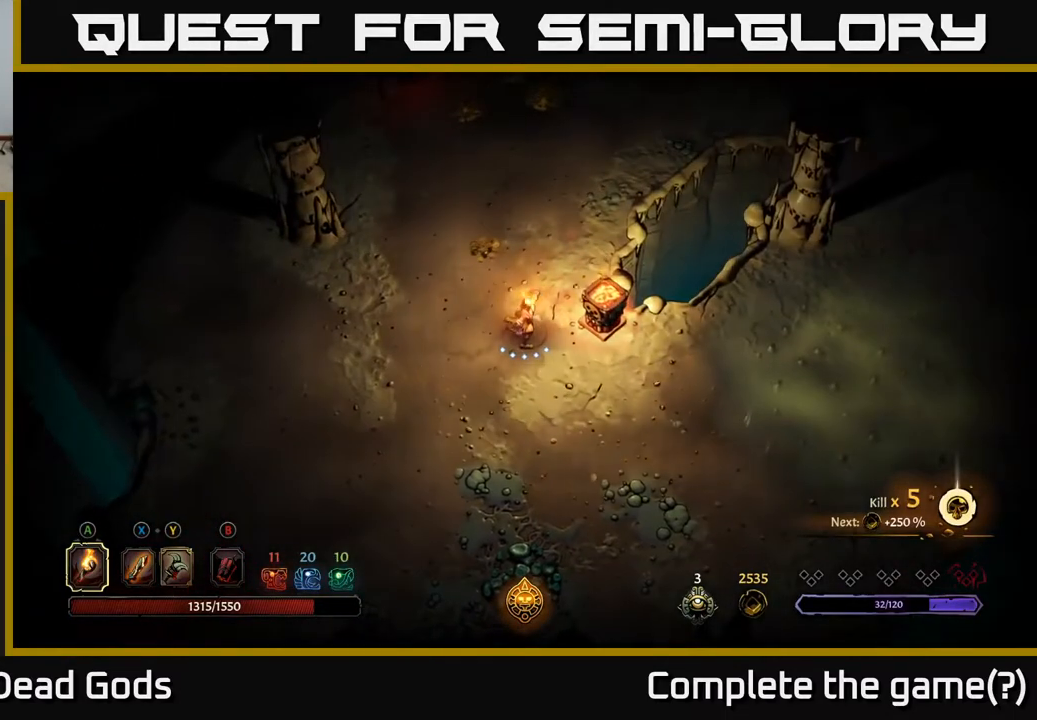
{"buttons": [], "left_stick": "up", "right_stick": "center", "events": [[417, "left_stick", "up"]]}
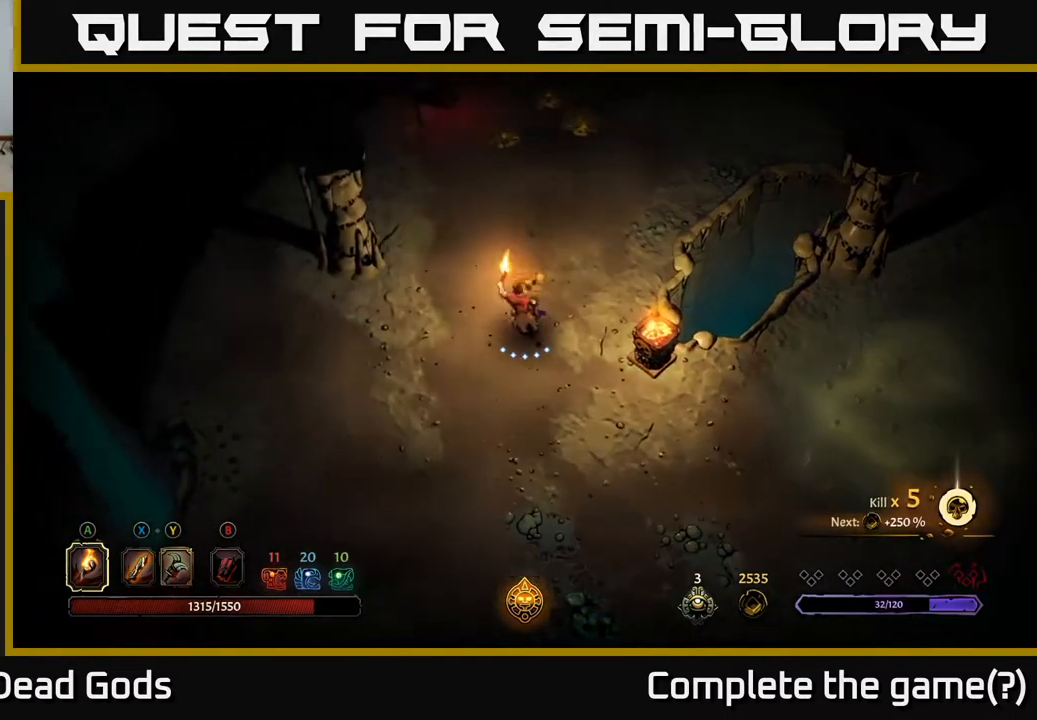
{"buttons": [], "left_stick": "up", "right_stick": "center", "events": []}
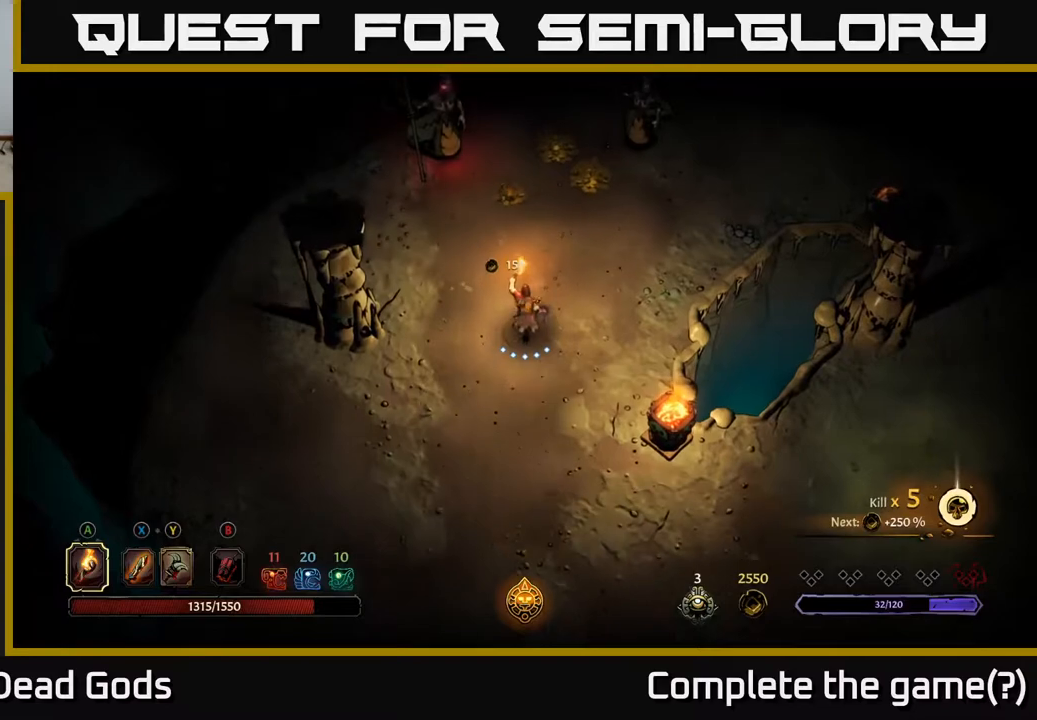
{"buttons": ["Y"], "left_stick": "up", "right_stick": "center", "events": [[450, "Y", "down"]]}
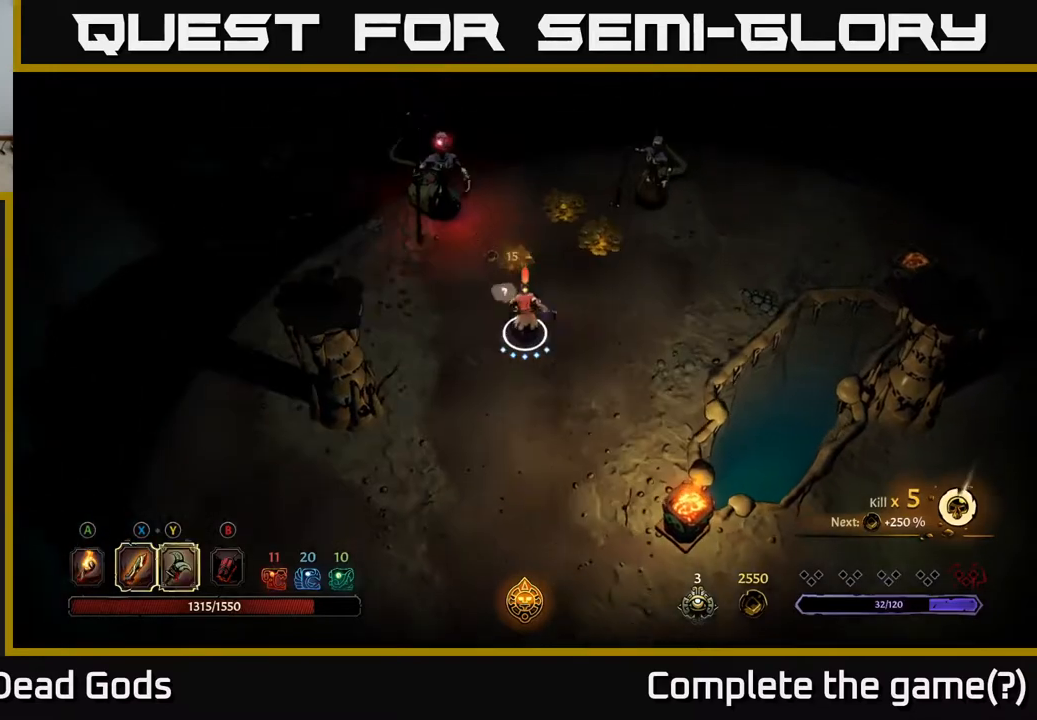
{"buttons": ["Y"], "left_stick": "up", "right_stick": "center", "events": []}
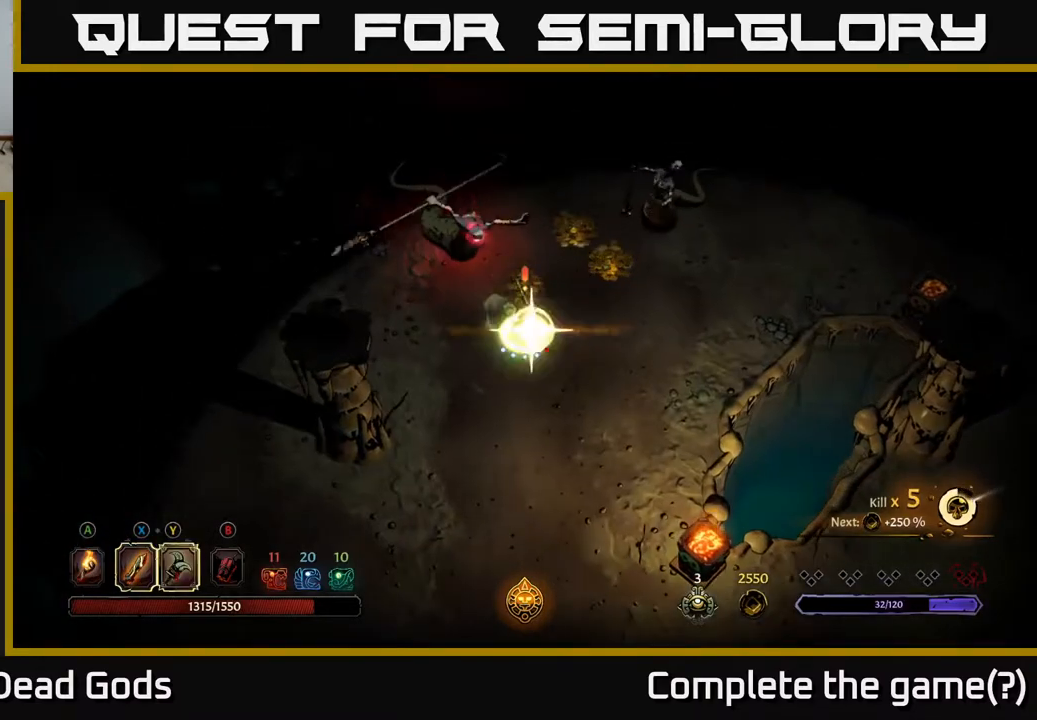
{"buttons": [], "left_stick": "up-left", "right_stick": "center", "events": [[50, "left_stick", "up-left"], [67, "Y", "up"]]}
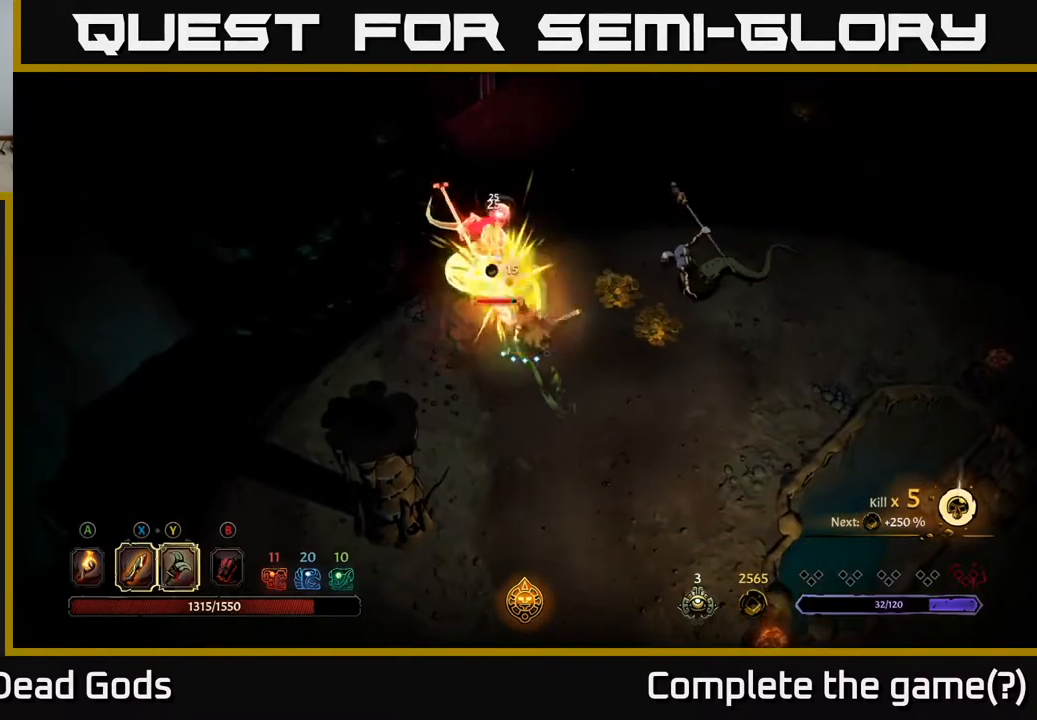
{"buttons": [], "left_stick": "center", "right_stick": "center", "events": [[150, "left_stick", "center"]]}
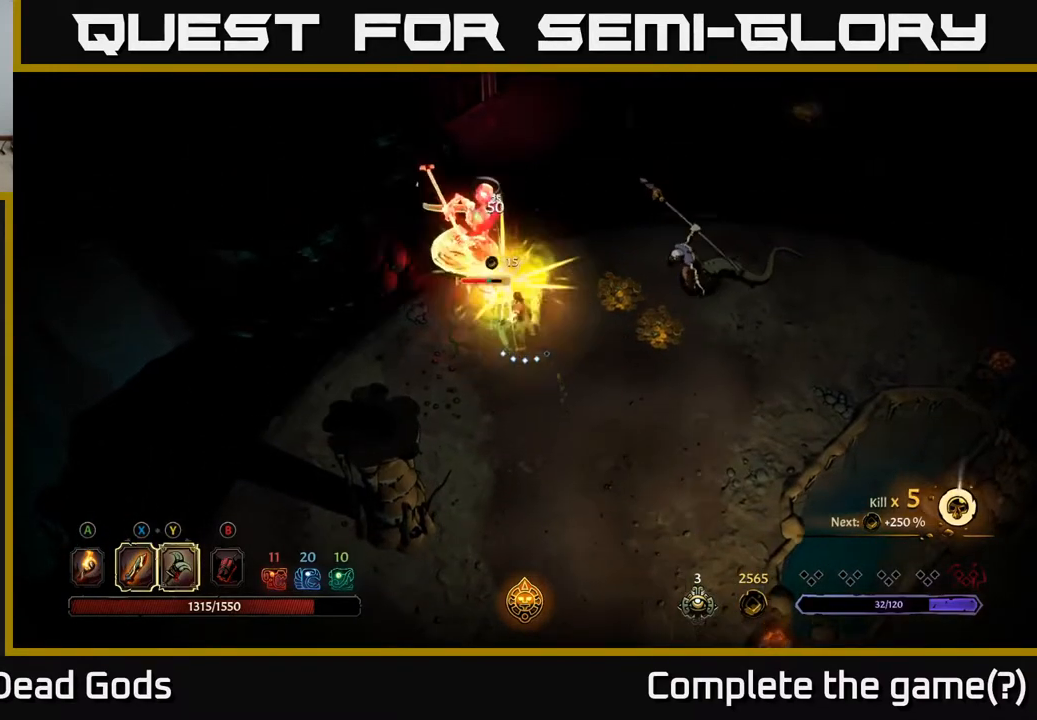
{"buttons": ["X"], "left_stick": "up", "right_stick": "center", "events": [[17, "left_stick", "up"], [50, "X", "down"], [217, "X", "up"], [483, "X", "down"]]}
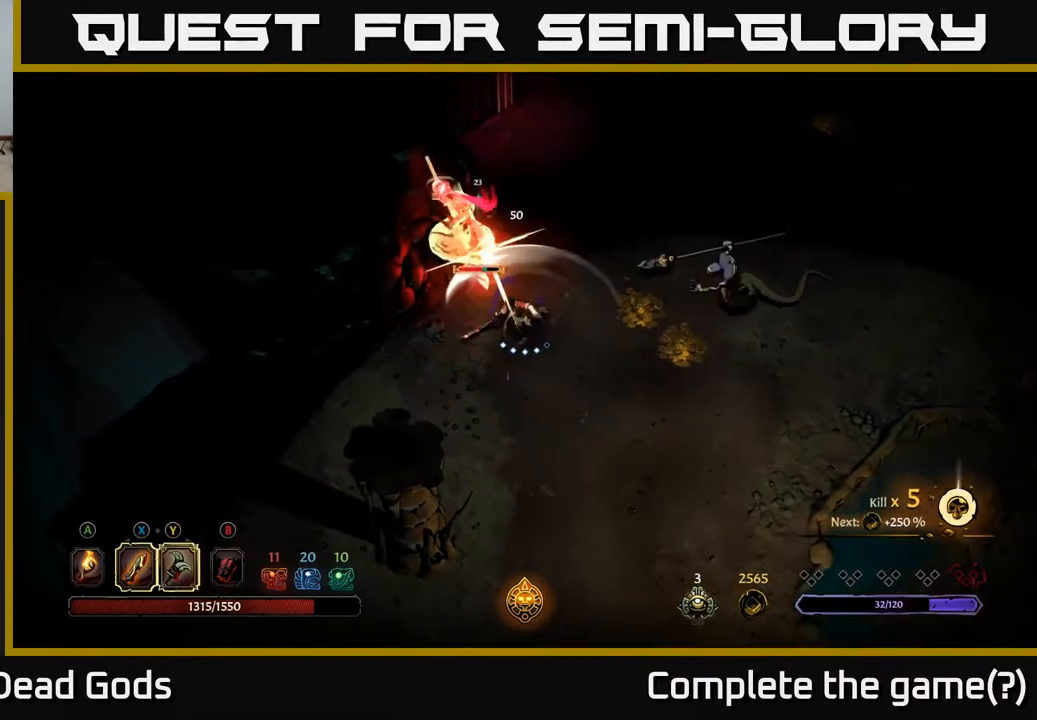
{"buttons": ["X"], "left_stick": "up", "right_stick": "center", "events": [[133, "X", "up"], [350, "X", "down"]]}
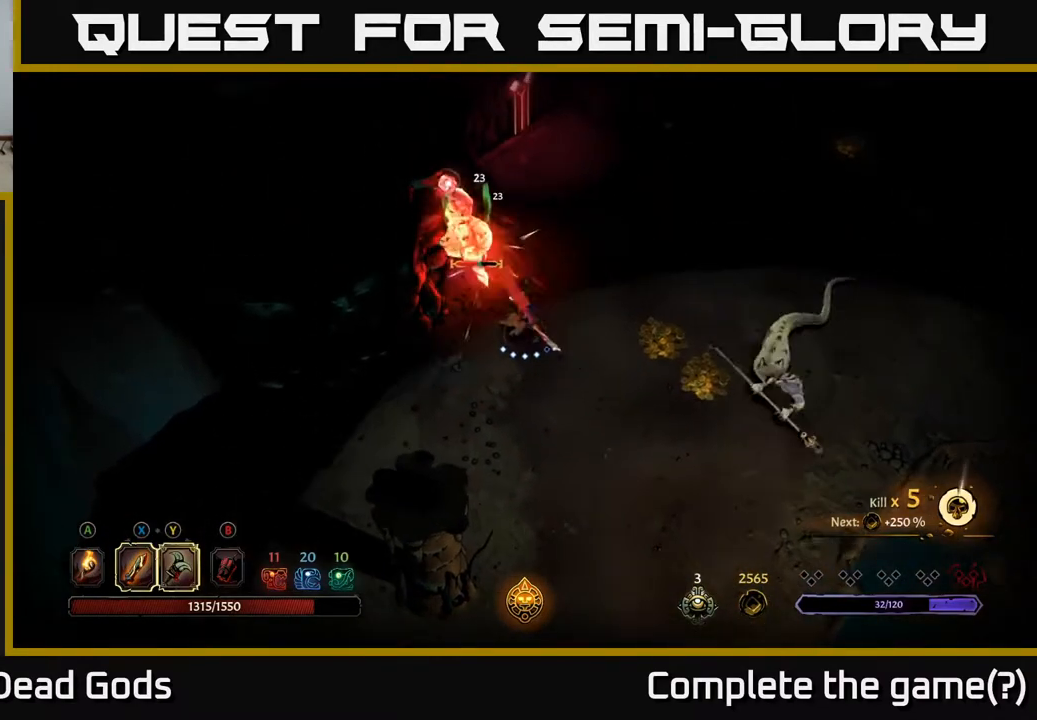
{"buttons": [], "left_stick": "up", "right_stick": "center", "events": [[50, "X", "up"], [233, "X", "down"], [450, "X", "up"]]}
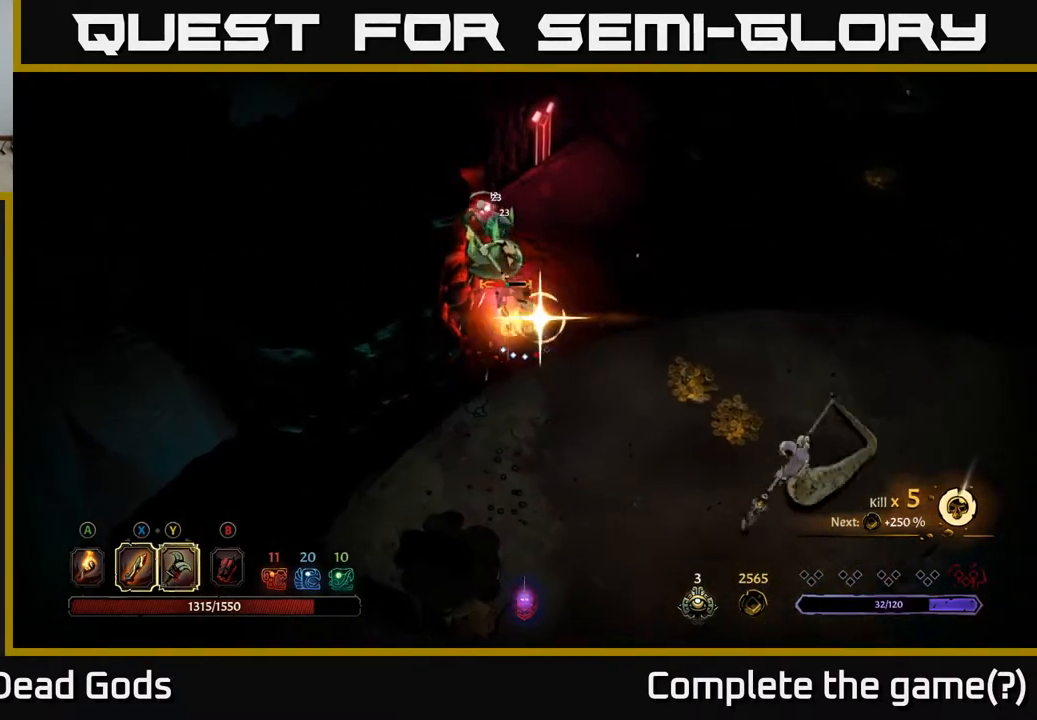
{"buttons": [], "left_stick": "center", "right_stick": "center", "events": [[300, "left_stick", "center"]]}
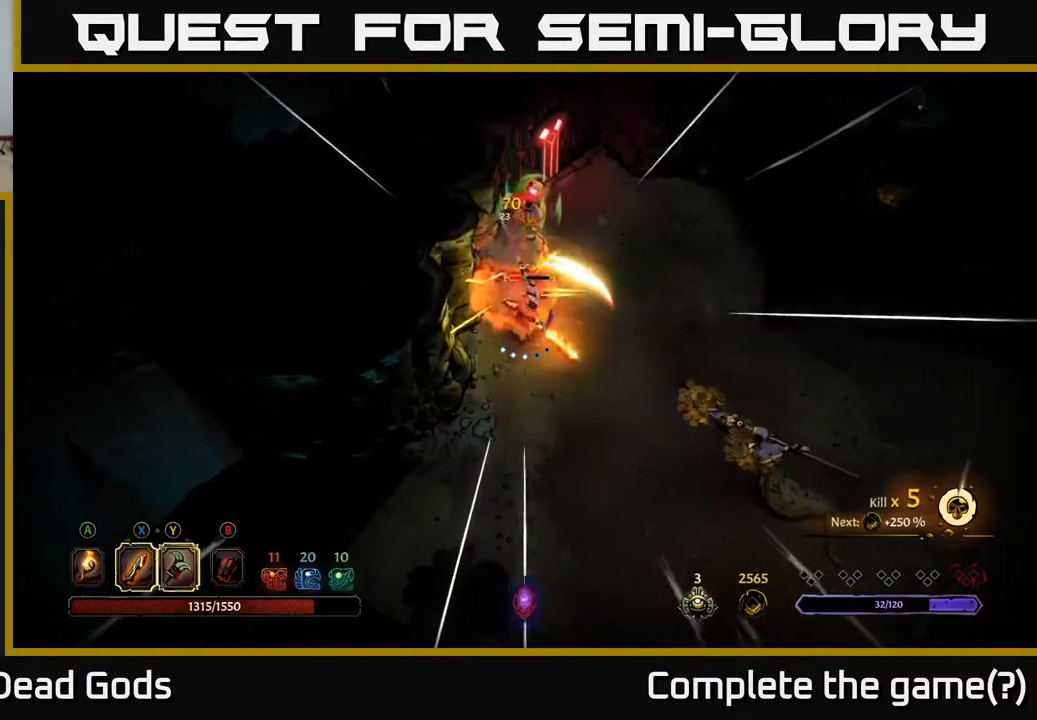
{"buttons": [], "left_stick": "right", "right_stick": "center", "events": [[100, "left_stick", "right"]]}
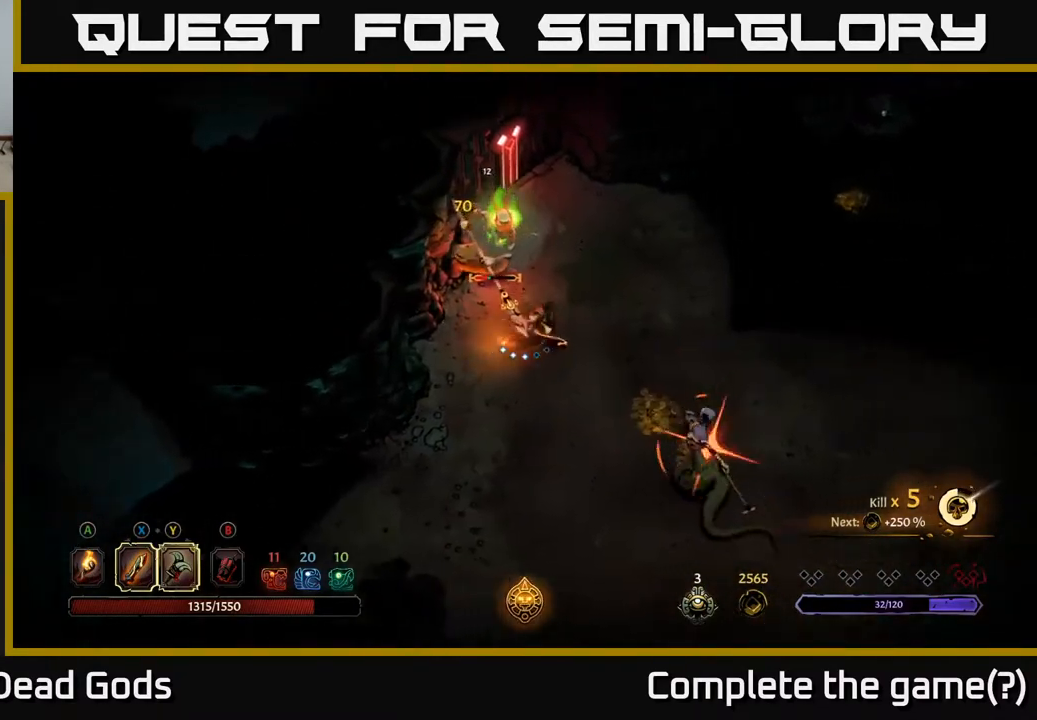
{"buttons": [], "left_stick": "right", "right_stick": "center", "events": [[233, "R2", "down"], [467, "R2", "up"]]}
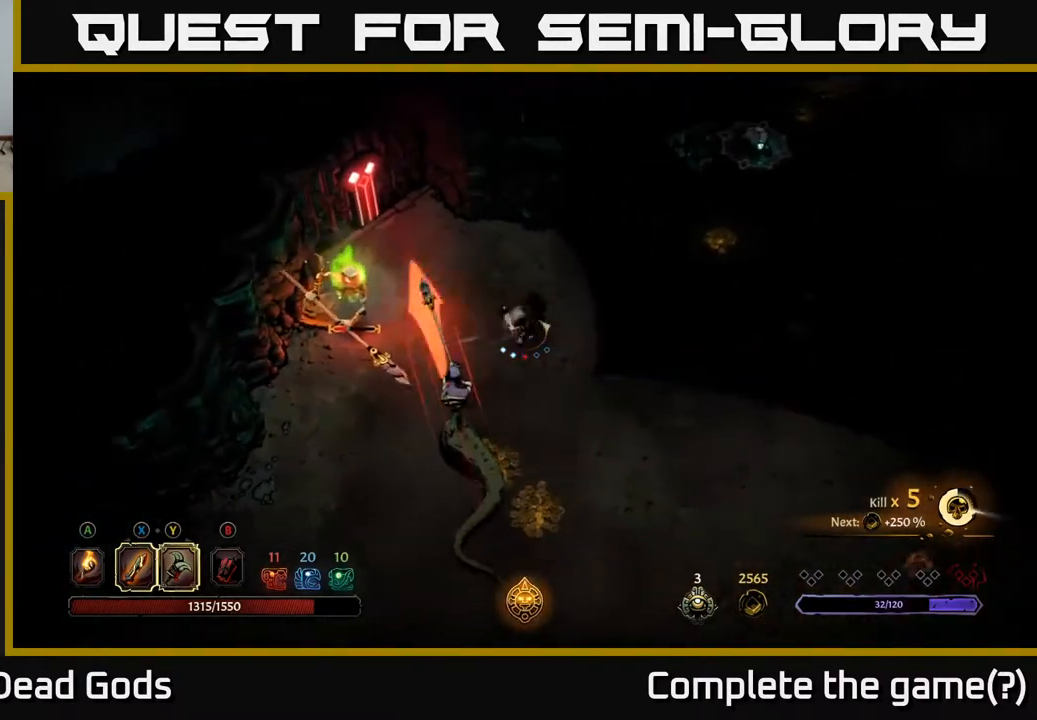
{"buttons": [], "left_stick": "down", "right_stick": "center", "events": [[333, "left_stick", "down"]]}